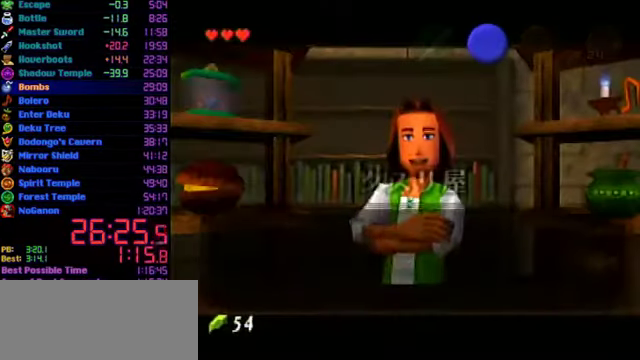
Gameplay with a controller (Nintendo layout); each line is a JSON object with the inputs held at the frame after it. "events" lists button and stick changes between this image and that frame as [ms after this image, input, new state], when the widget could be followed in between. Not read: L3 R3.
{"buttons": [], "left_stick": "right", "events": [[233, "A", "down"], [333, "A", "up"]]}
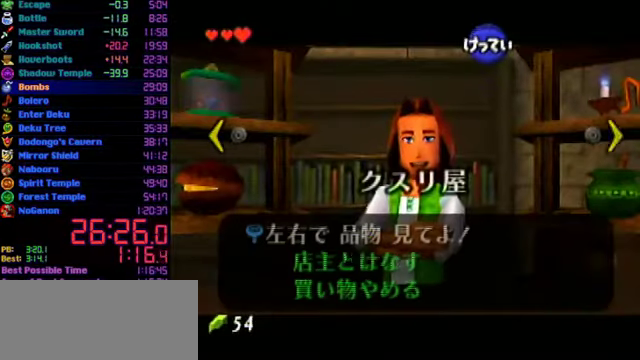
{"buttons": [], "left_stick": "center", "events": [[133, "left_stick", "center"]]}
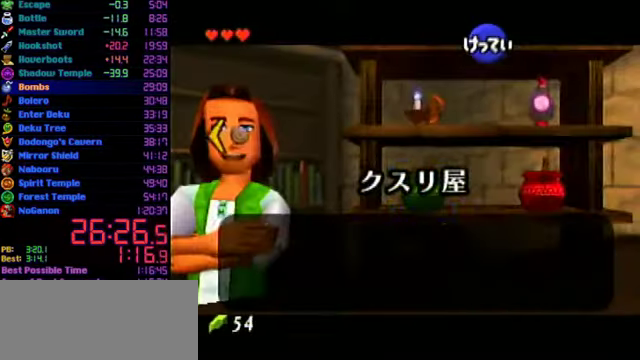
{"buttons": [], "left_stick": "up-right", "events": [[233, "left_stick", "up-right"]]}
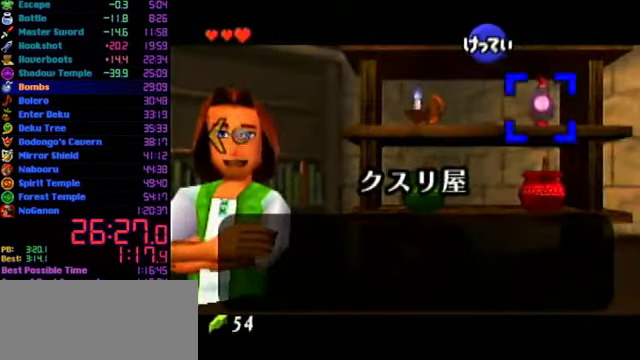
{"buttons": [], "left_stick": "center", "events": [[67, "A", "down"], [100, "left_stick", "center"], [333, "A", "up"]]}
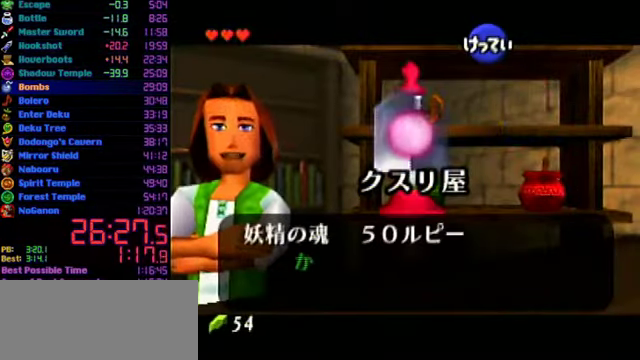
{"buttons": [], "left_stick": "center", "events": [[367, "A", "down"], [500, "A", "up"]]}
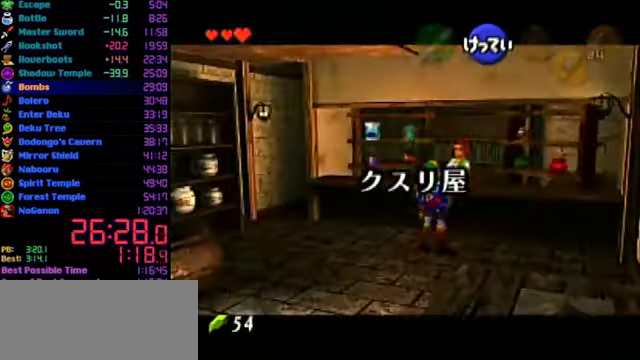
{"buttons": [], "left_stick": "center", "events": [[100, "left_stick", "down"], [466, "left_stick", "center"]]}
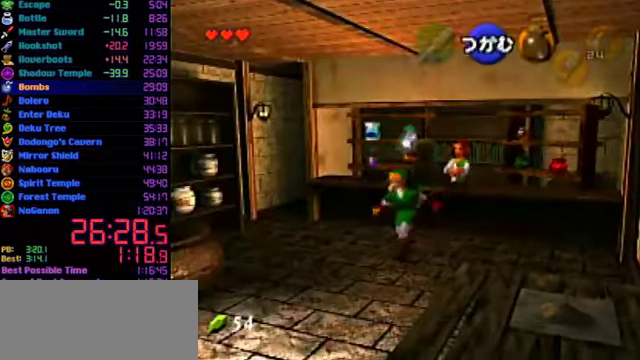
{"buttons": [], "left_stick": "center", "events": []}
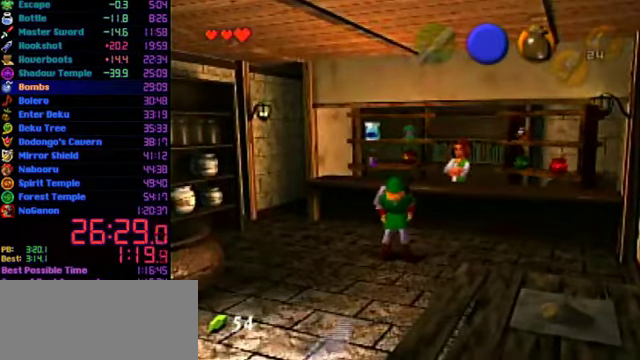
{"buttons": [], "left_stick": "center", "events": []}
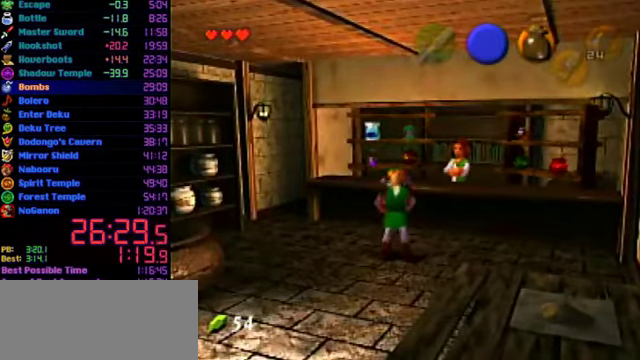
{"buttons": [], "left_stick": "center", "events": []}
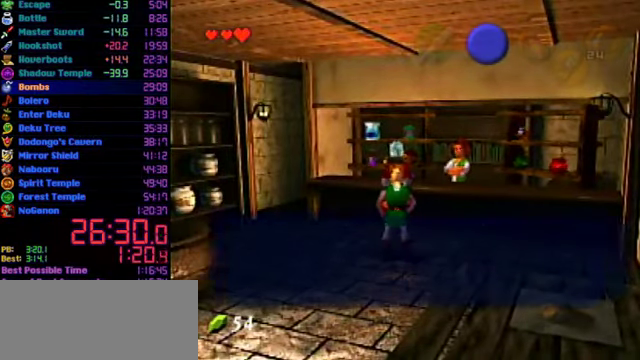
{"buttons": [], "left_stick": "center", "events": []}
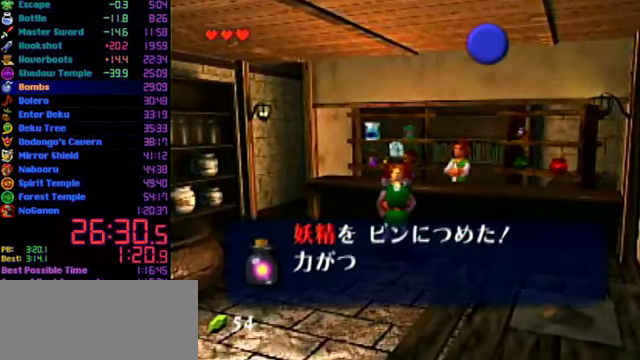
{"buttons": [], "left_stick": "center", "events": []}
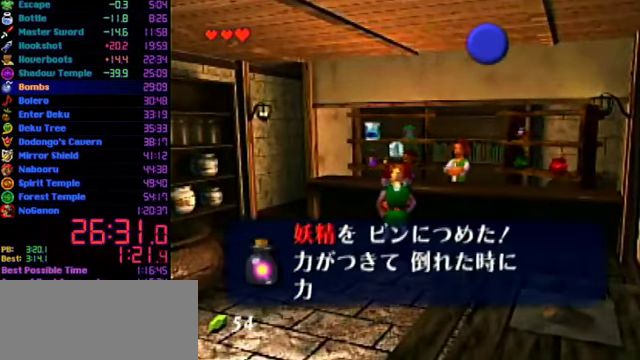
{"buttons": ["A"], "left_stick": "center", "events": [[200, "A", "down"], [266, "A", "up"], [333, "A", "down"], [400, "A", "up"], [400, "B", "down"], [466, "A", "down"], [466, "B", "up"]]}
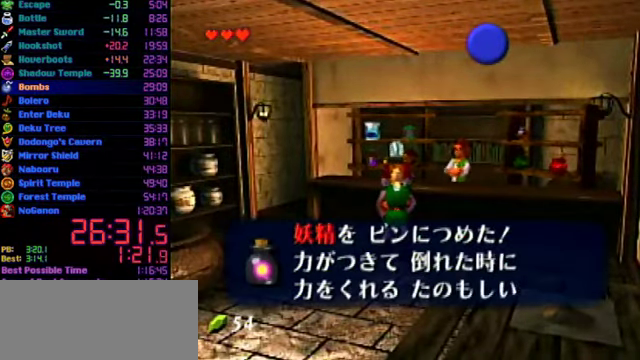
{"buttons": [], "left_stick": "center", "events": [[33, "A", "up"], [100, "A", "down"], [166, "B", "down"], [300, "A", "up"], [333, "B", "up"]]}
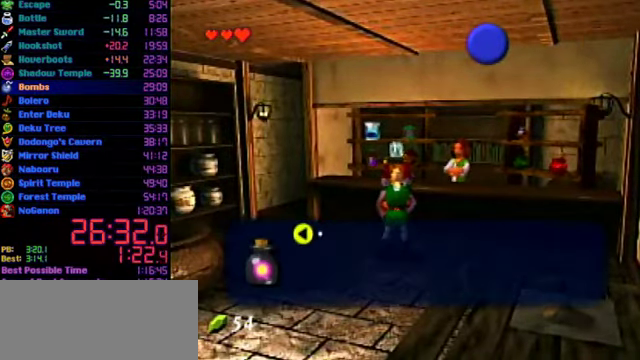
{"buttons": [], "left_stick": "center", "events": []}
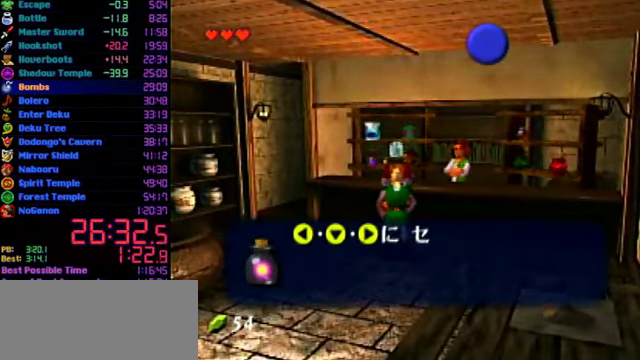
{"buttons": [], "left_stick": "center", "events": []}
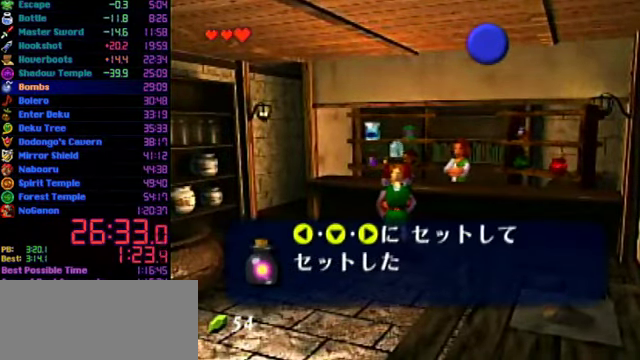
{"buttons": [], "left_stick": "center", "events": [[333, "A", "down"], [500, "A", "up"]]}
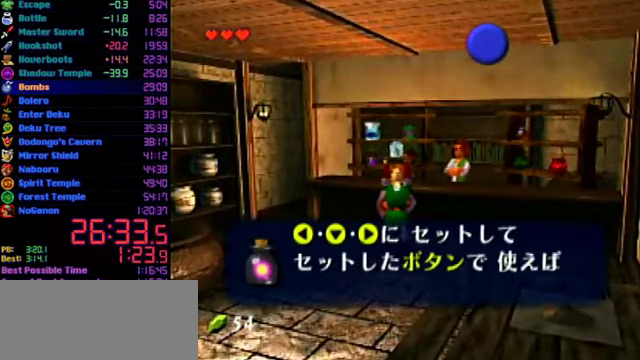
{"buttons": ["A"], "left_stick": "center", "events": [[33, "B", "down"], [234, "B", "up"], [334, "A", "down"], [400, "A", "up"], [400, "B", "down"], [500, "A", "down"], [500, "B", "up"]]}
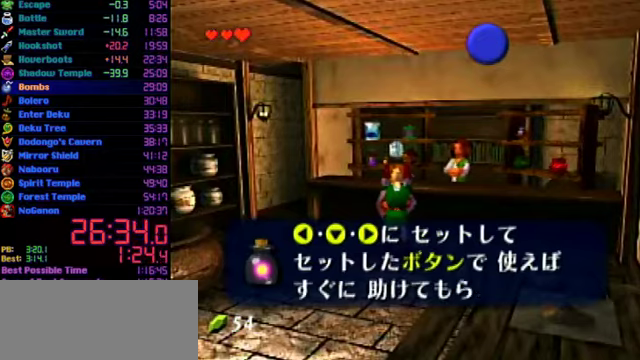
{"buttons": [], "left_stick": "down", "events": [[67, "A", "up"], [67, "B", "down"], [134, "A", "down"], [134, "B", "up"], [200, "B", "down"], [300, "A", "up"], [367, "B", "up"], [400, "left_stick", "down"]]}
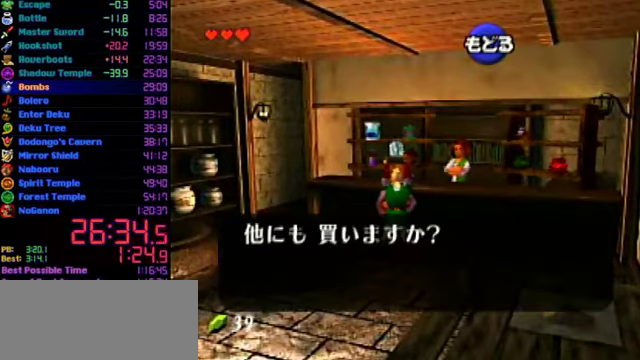
{"buttons": [], "left_stick": "down-left", "events": [[200, "left_stick", "down-left"], [334, "B", "down"], [500, "B", "up"]]}